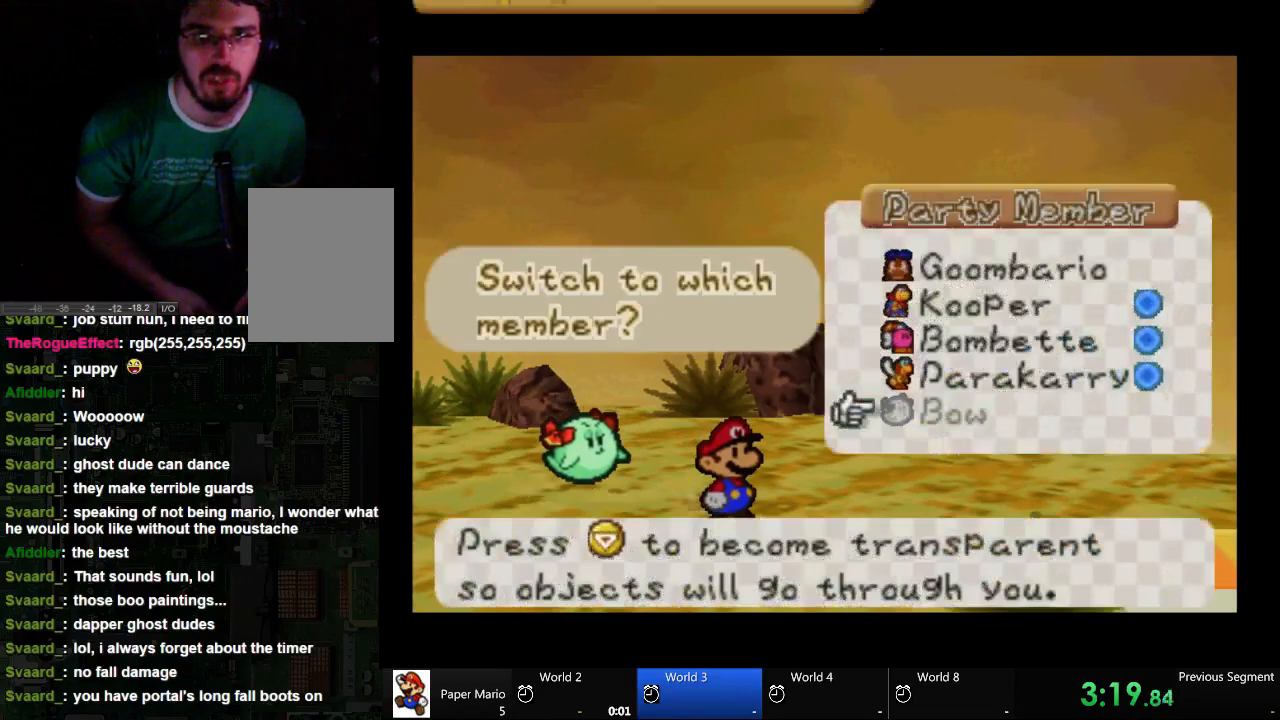
Gameplay with a controller (Xbox layout); each line is a JSON object with the inputs held at the frame after it. "events" lists button and stick changes between this image and that frame as [ms after this image, input, new state], when the widget could be followed in between. Not read: L2 L3 R3.
{"buttons": [], "left_stick": "center", "right_stick": "center", "events": [[233, "left_stick", "down"], [367, "left_stick", "center"]]}
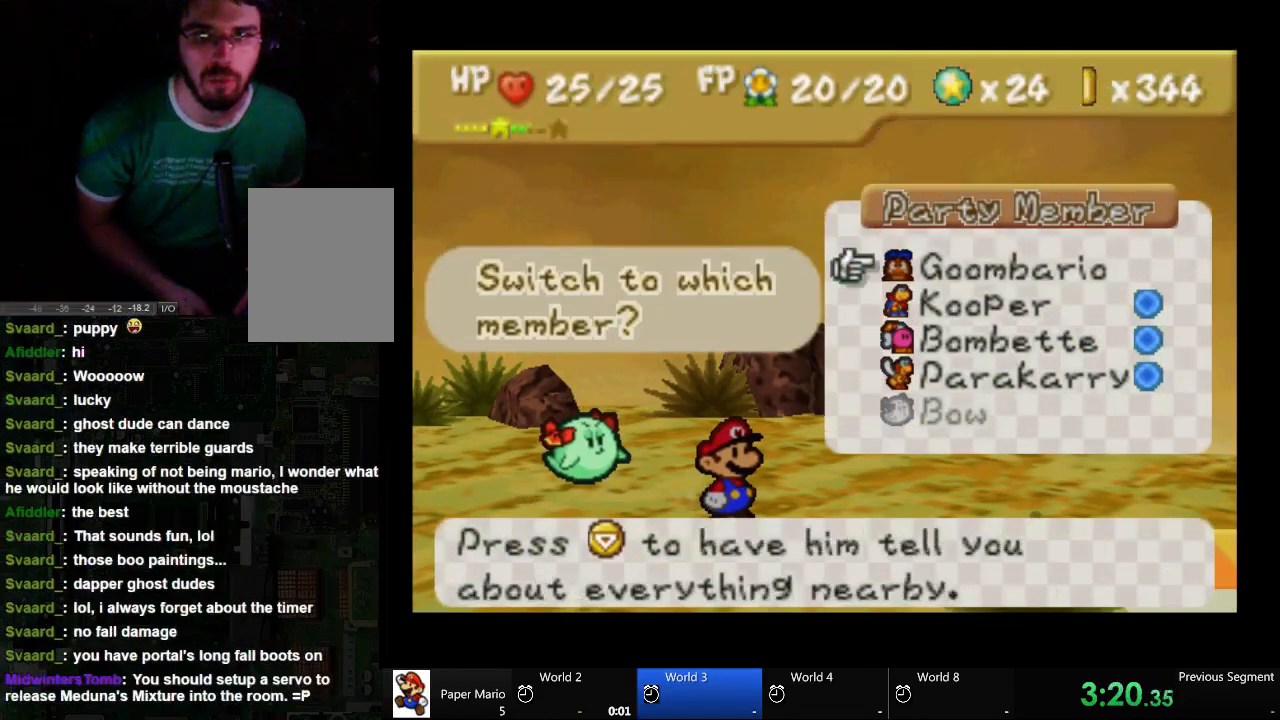
{"buttons": [], "left_stick": "down", "right_stick": "center", "events": [[200, "left_stick", "down-right"], [300, "left_stick", "center"], [433, "left_stick", "down"]]}
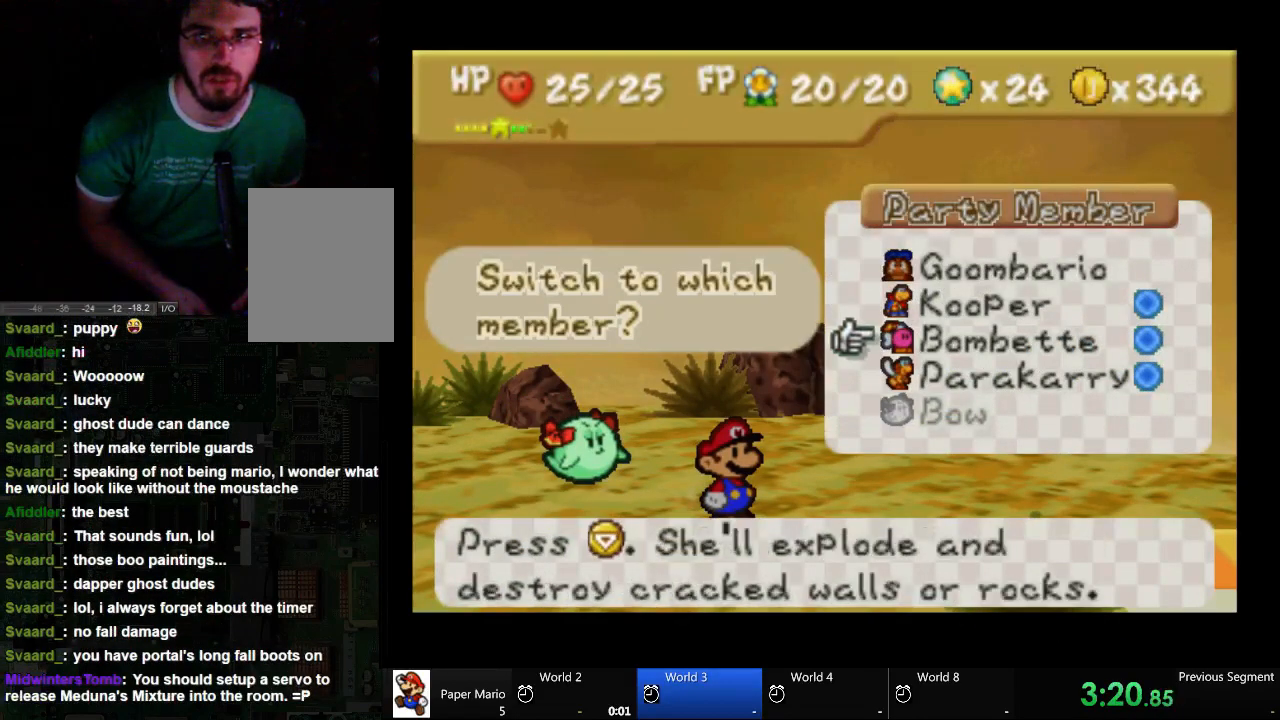
{"buttons": [], "left_stick": "center", "right_stick": "center", "events": [[67, "left_stick", "center"], [300, "left_stick", "up"], [500, "left_stick", "center"]]}
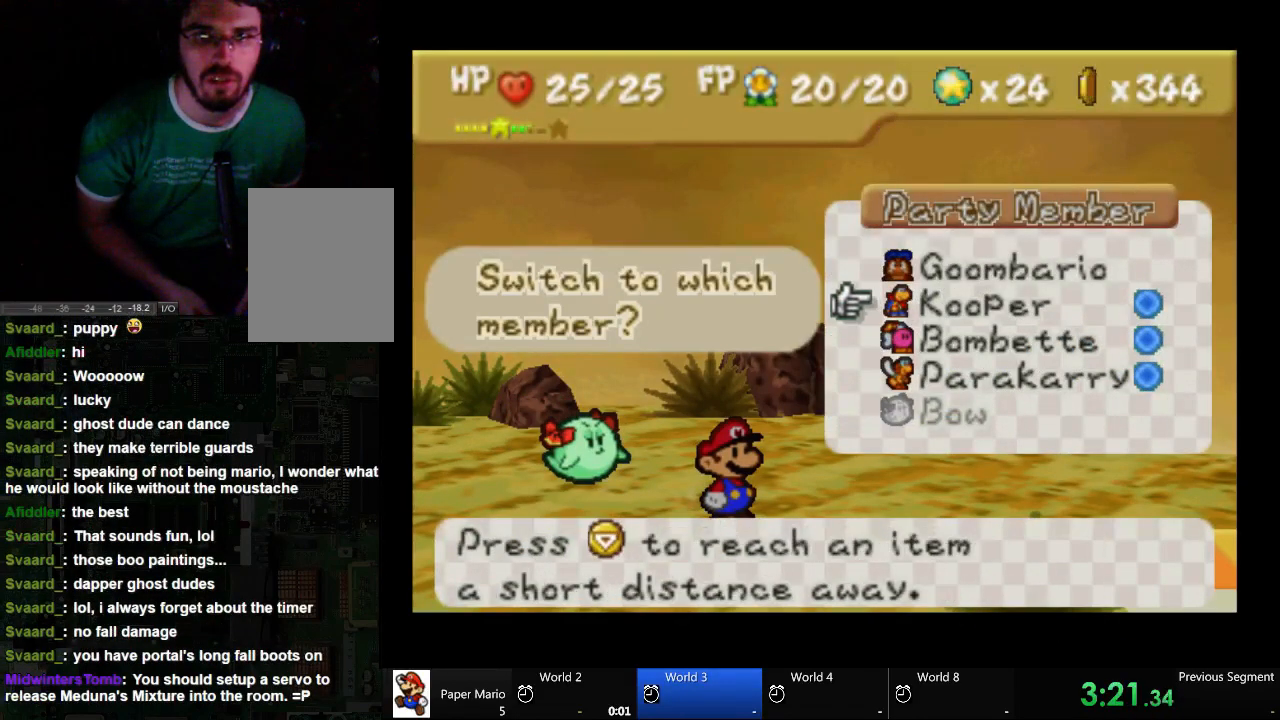
{"buttons": [], "left_stick": "center", "right_stick": "center", "events": [[233, "A", "down"], [500, "A", "up"]]}